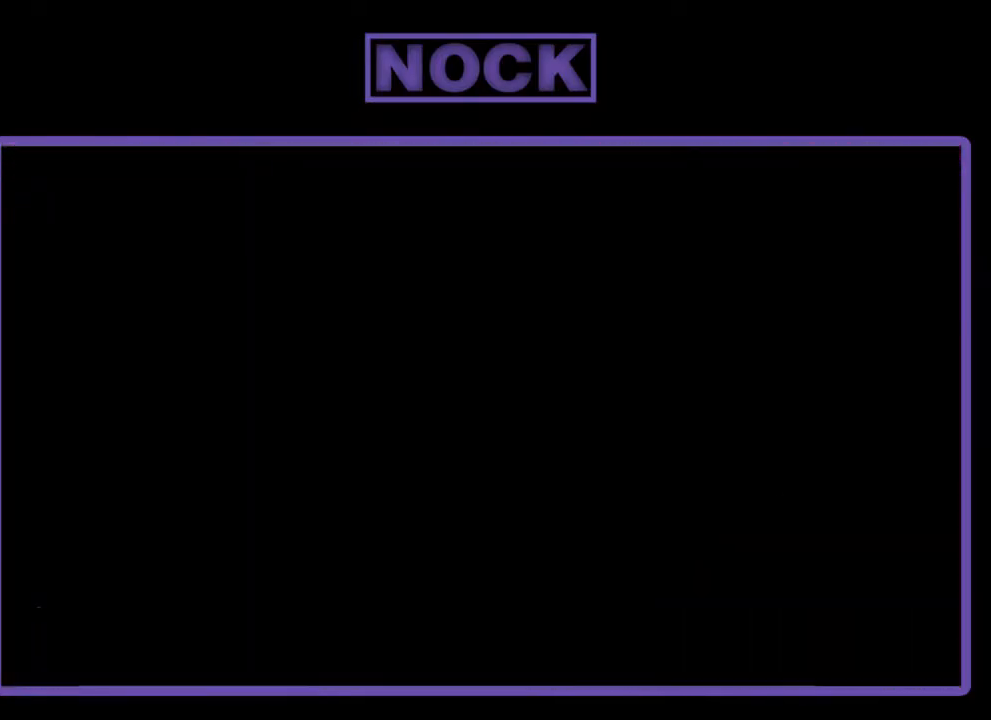
Gameplay with a controller (PlayStation layout); each line is a JSON object with the inputs held at the frame after it. "events" lists button and stick changes between this image and that frame as [ms after this image, input, new state], when the widget could be followed in between. Not read: right_stick.
{"buttons": ["R2"], "left_stick": "center", "events": []}
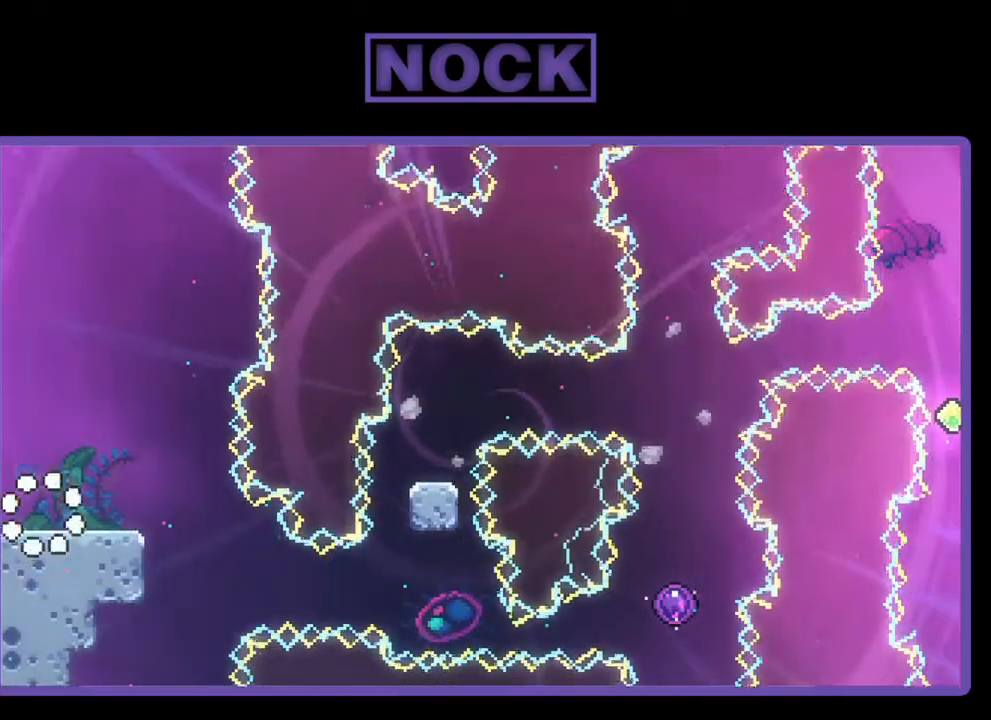
{"buttons": ["R2"], "left_stick": "center", "events": [[200, "DPAD_RIGHT", "down"], [333, "DPAD_RIGHT", "up"]]}
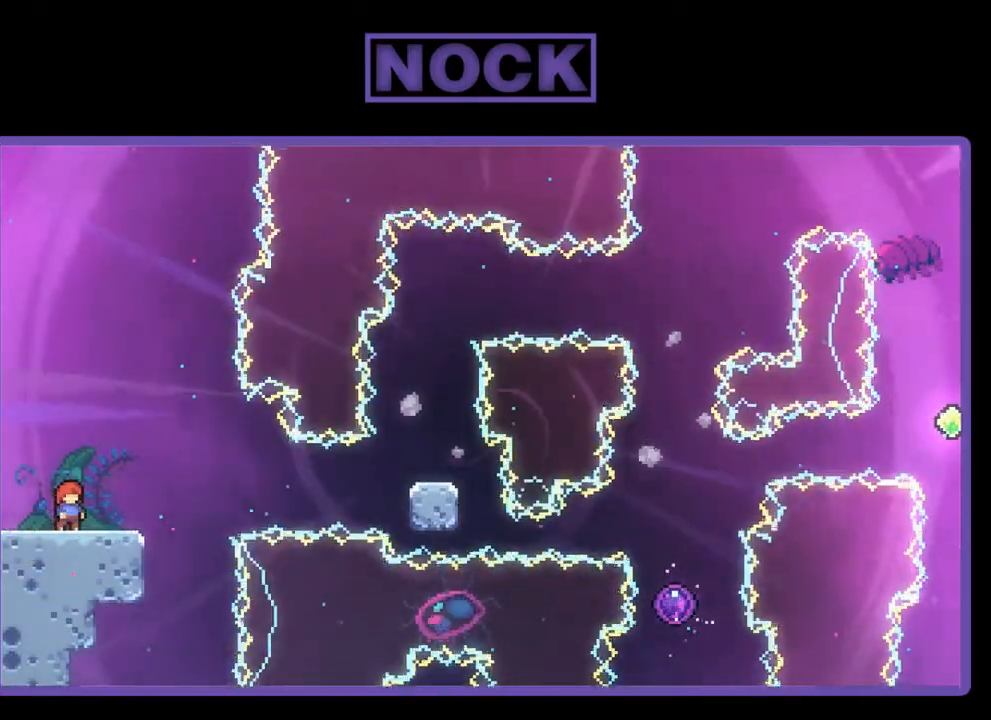
{"buttons": ["R2"], "left_stick": "center", "events": [[233, "CROSS", "down"], [467, "CROSS", "up"]]}
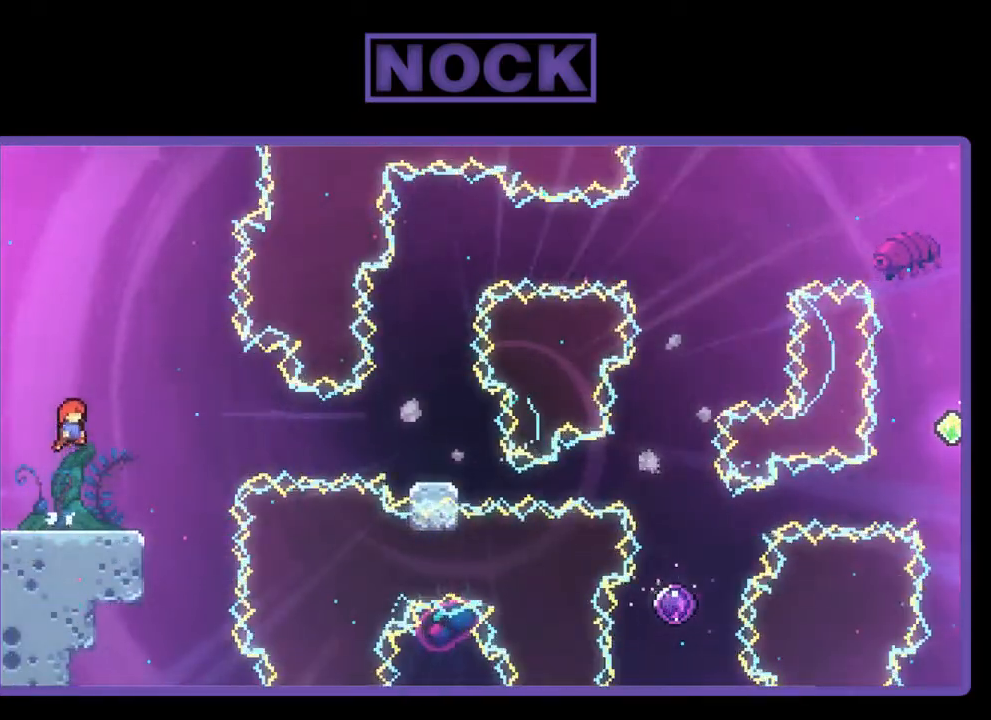
{"buttons": ["CROSS", "R2", "DPAD_DOWN", "DPAD_RIGHT"], "left_stick": "center", "events": [[200, "DPAD_DOWN", "down"], [233, "CIRCLE", "down"], [233, "DPAD_RIGHT", "down"], [333, "CIRCLE", "up"], [467, "CROSS", "down"]]}
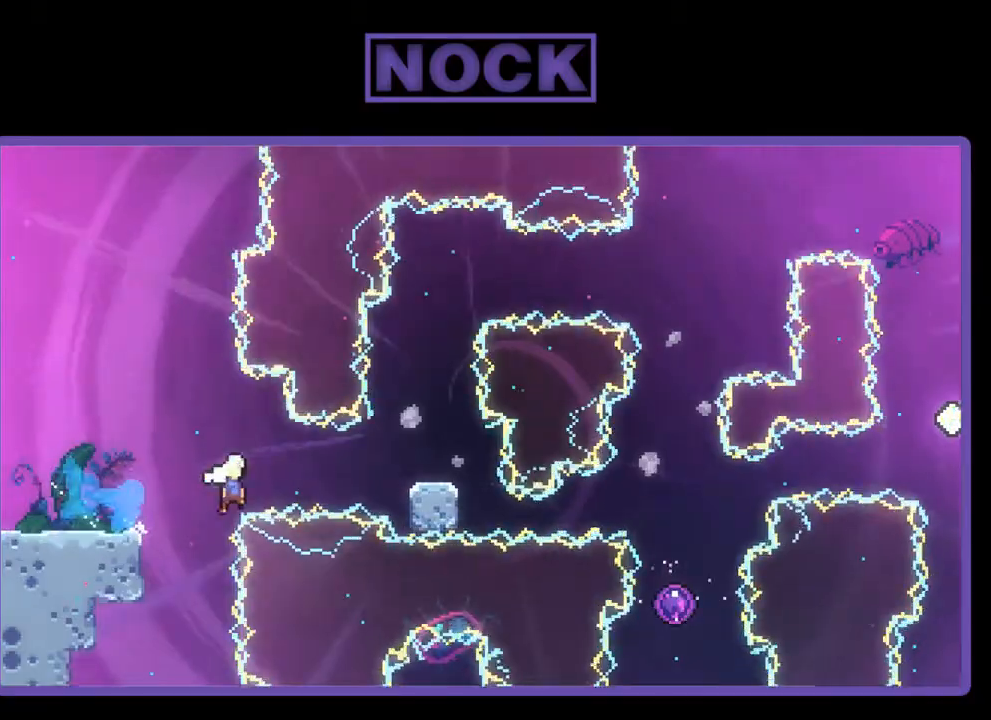
{"buttons": ["R2", "DPAD_UP", "DPAD_RIGHT"], "left_stick": "center", "events": [[167, "DPAD_DOWN", "up"], [333, "DPAD_UP", "down"], [400, "CROSS", "up"]]}
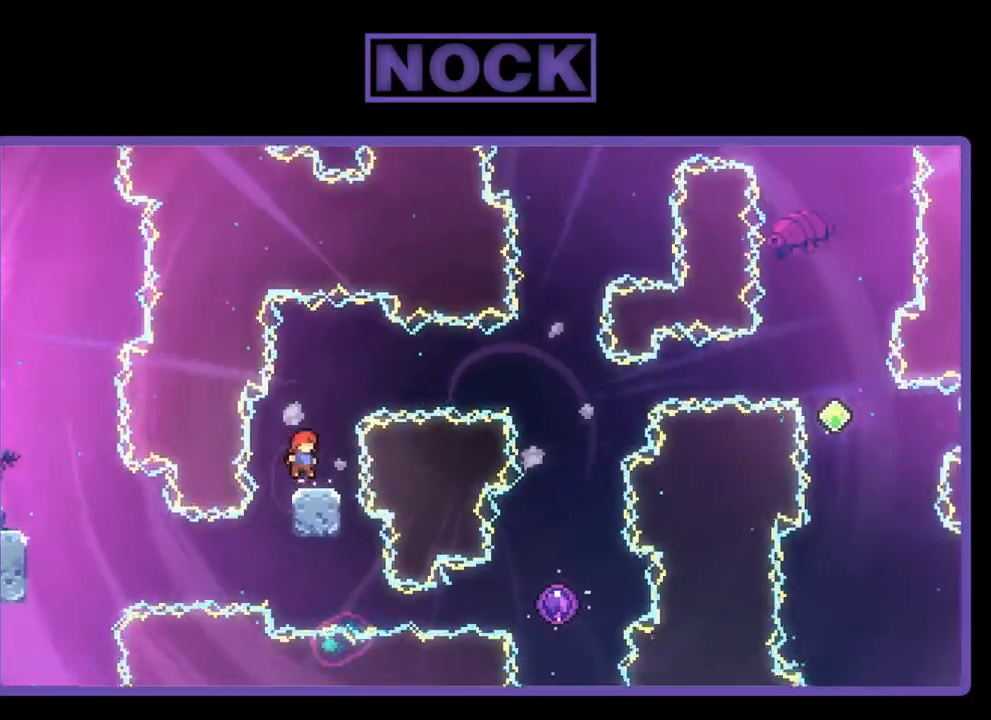
{"buttons": ["R2", "DPAD_UP", "DPAD_RIGHT"], "left_stick": "center", "events": [[167, "CIRCLE", "down"], [500, "CIRCLE", "up"]]}
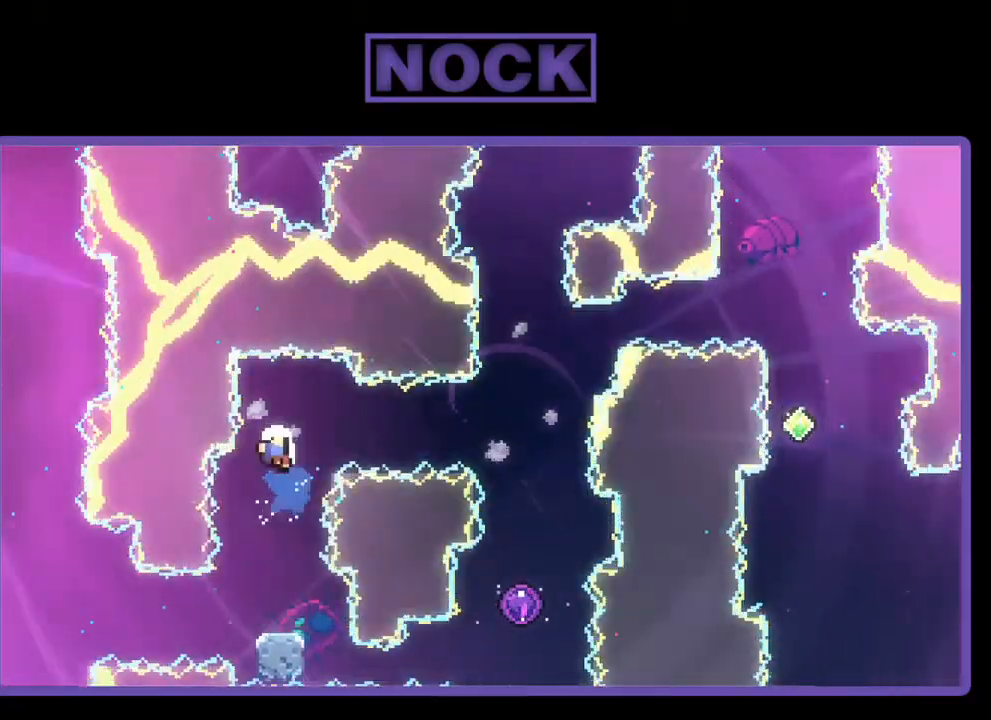
{"buttons": [], "left_stick": "center", "events": [[100, "DPAD_UP", "up"], [133, "R2", "up"], [200, "DPAD_RIGHT", "up"]]}
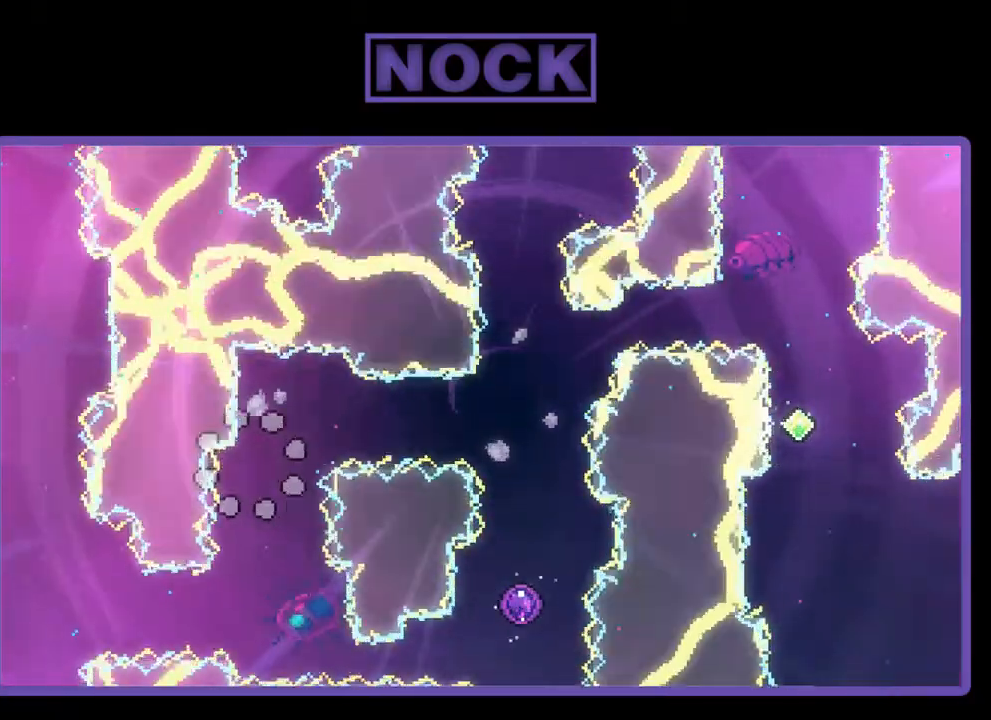
{"buttons": [], "left_stick": "center", "events": []}
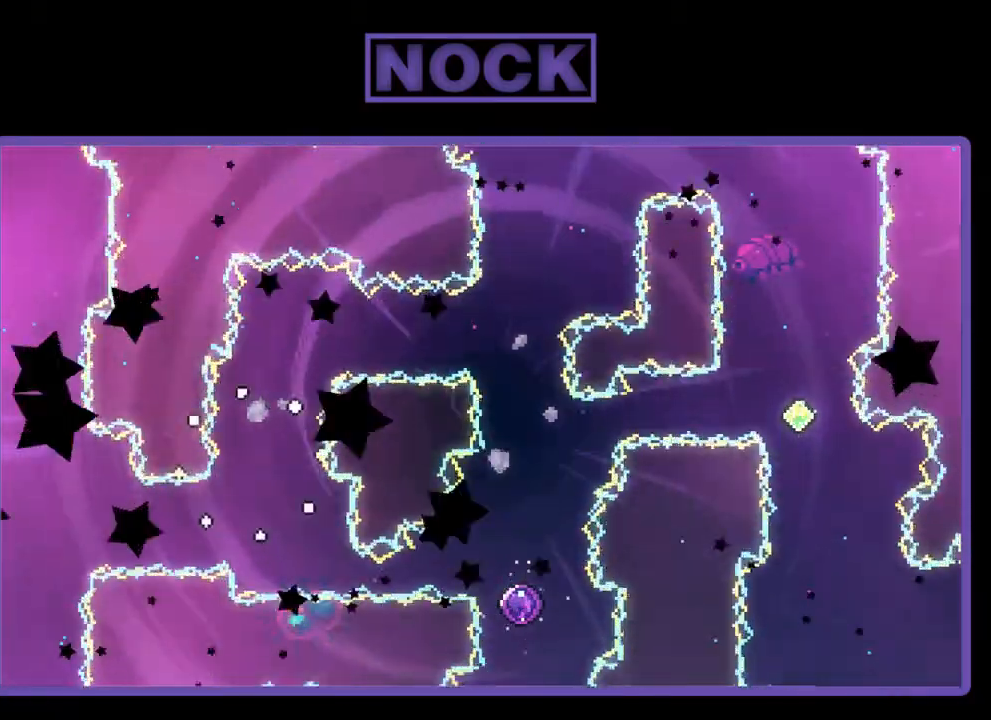
{"buttons": ["R2"], "left_stick": "center", "events": [[100, "R2", "down"]]}
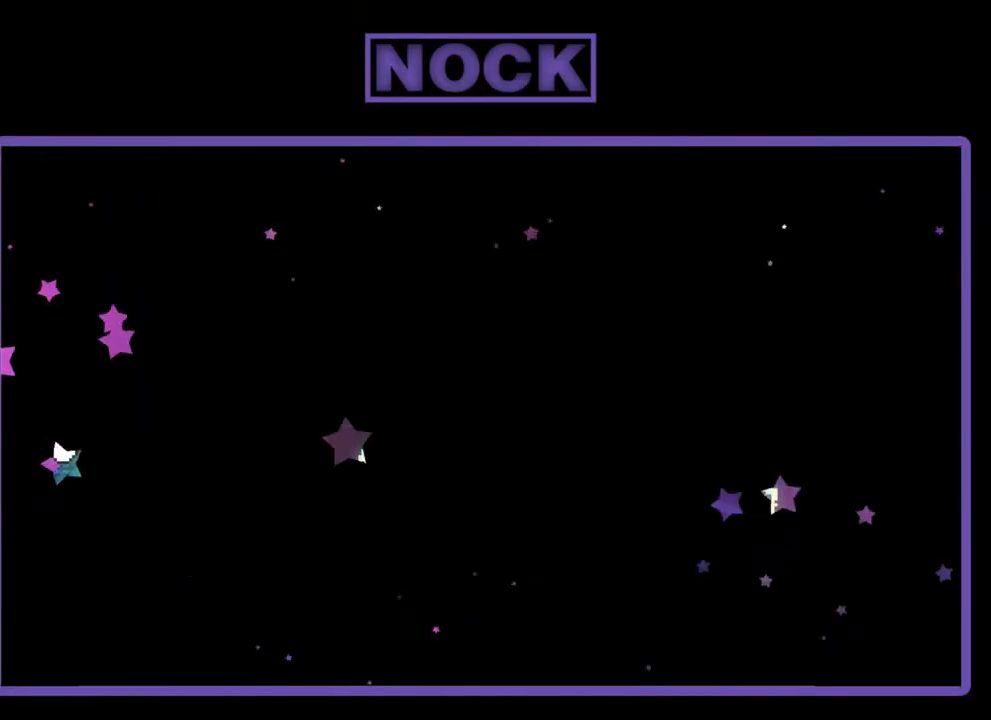
{"buttons": ["R2"], "left_stick": "center", "events": []}
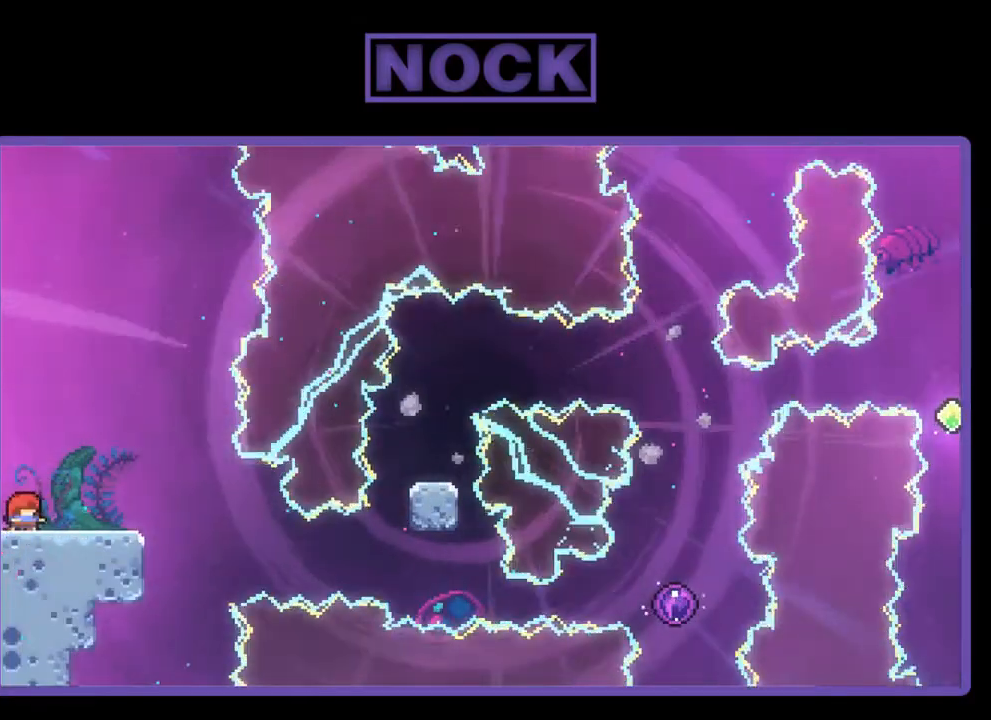
{"buttons": ["R2"], "left_stick": "center", "events": [[67, "DPAD_RIGHT", "down"], [167, "DPAD_RIGHT", "up"]]}
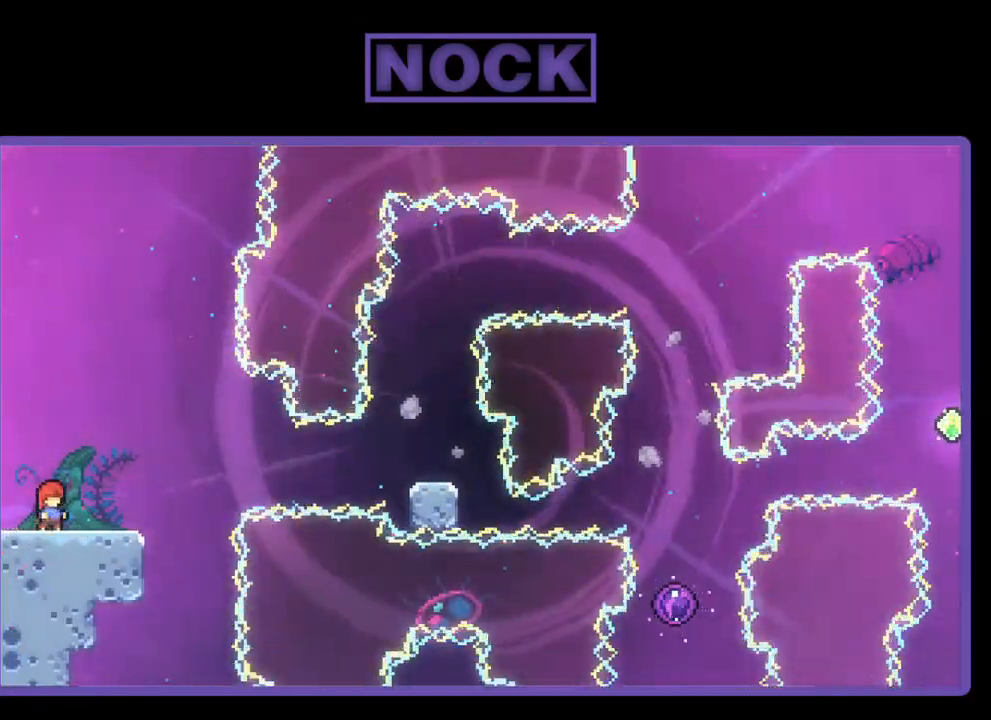
{"buttons": ["R2", "DPAD_DOWN", "DPAD_RIGHT"], "left_stick": "center", "events": [[67, "CROSS", "down"], [300, "CROSS", "up"], [400, "DPAD_DOWN", "down"], [433, "DPAD_RIGHT", "down"]]}
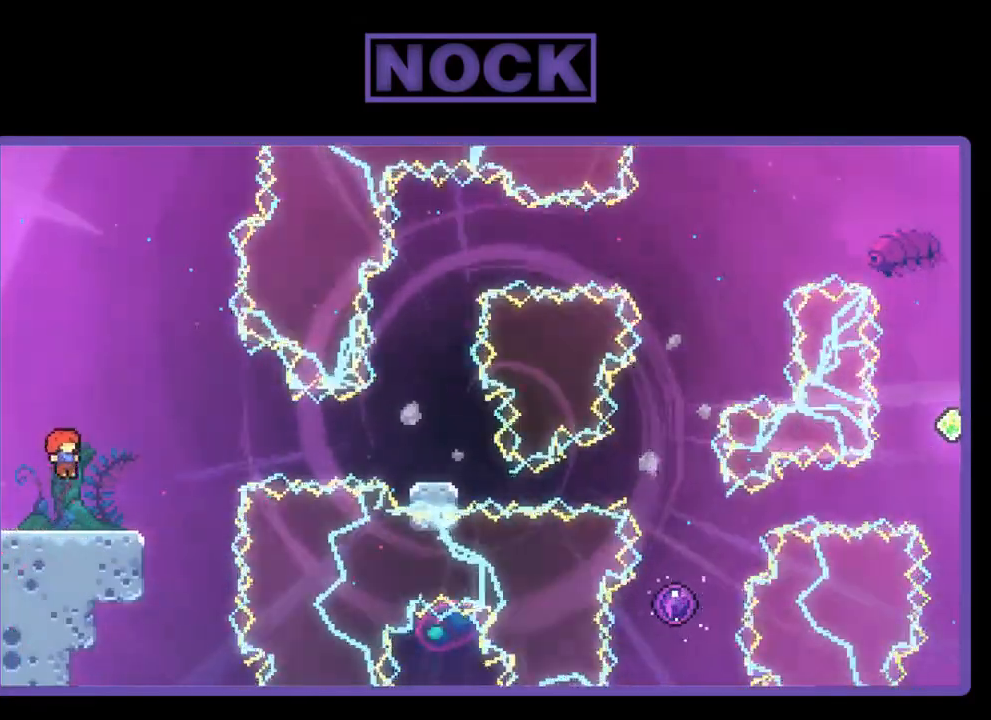
{"buttons": ["CROSS", "R2", "DPAD_DOWN", "DPAD_RIGHT"], "left_stick": "center", "events": [[133, "CIRCLE", "down"], [267, "CIRCLE", "up"], [333, "CROSS", "down"]]}
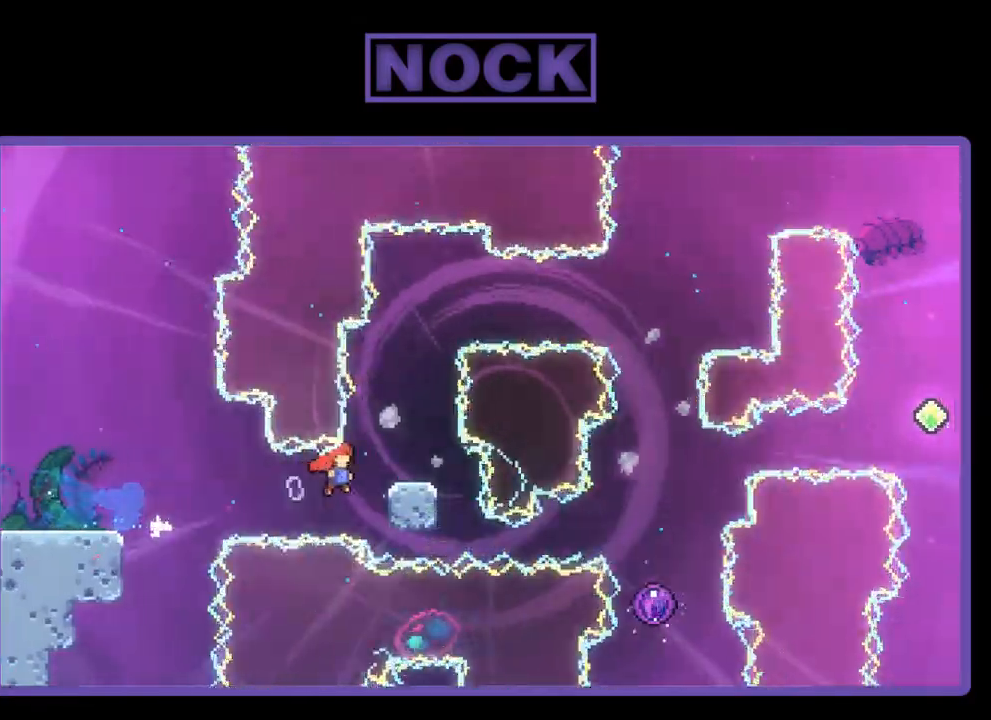
{"buttons": ["CROSS", "R2", "DPAD_UP", "DPAD_RIGHT"], "left_stick": "center", "events": [[33, "DPAD_DOWN", "up"], [100, "CROSS", "up"], [233, "DPAD_UP", "down"], [500, "CROSS", "down"]]}
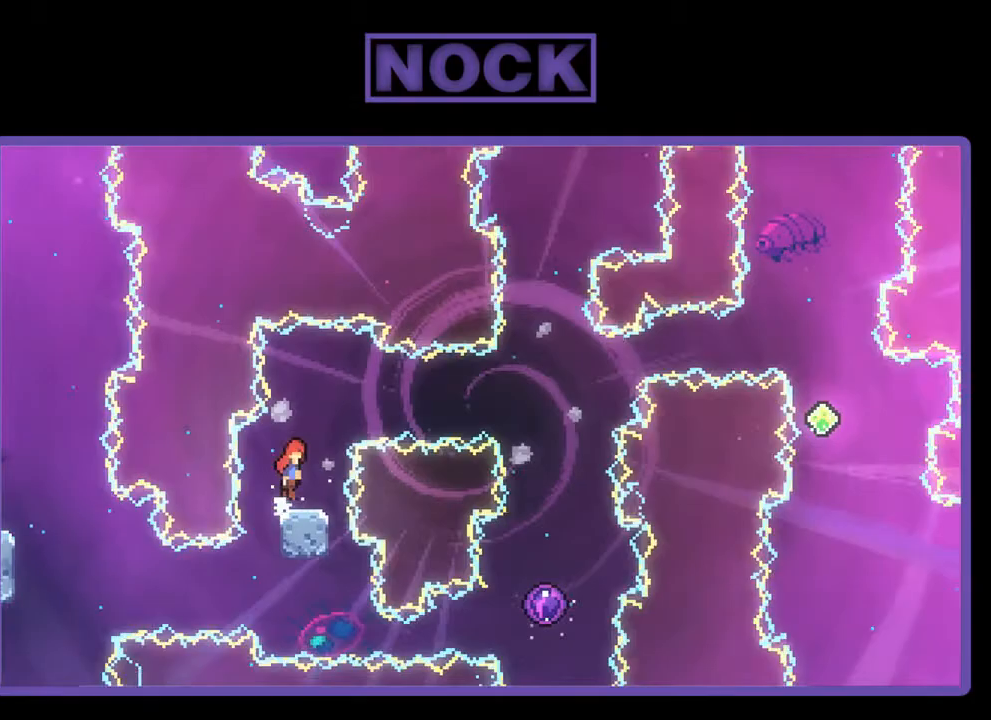
{"buttons": ["CIRCLE", "R2", "DPAD_RIGHT"], "left_stick": "center", "events": [[267, "CROSS", "up"], [400, "CIRCLE", "down"], [400, "DPAD_UP", "up"]]}
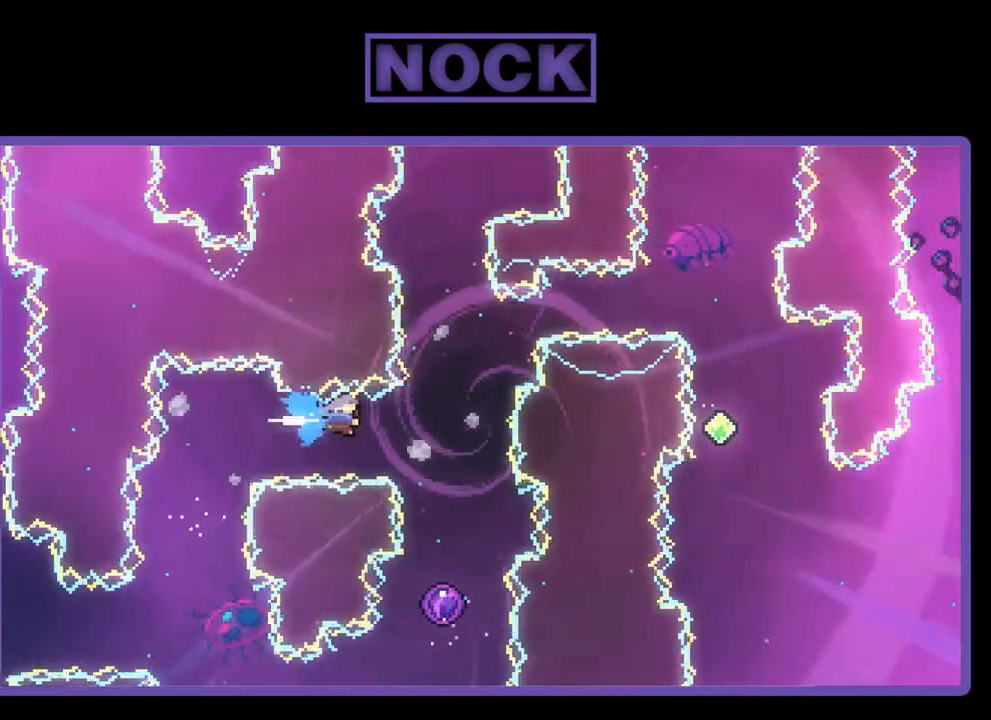
{"buttons": ["R2", "DPAD_LEFT"], "left_stick": "center", "events": [[167, "CIRCLE", "up"], [233, "DPAD_RIGHT", "up"], [333, "DPAD_LEFT", "down"]]}
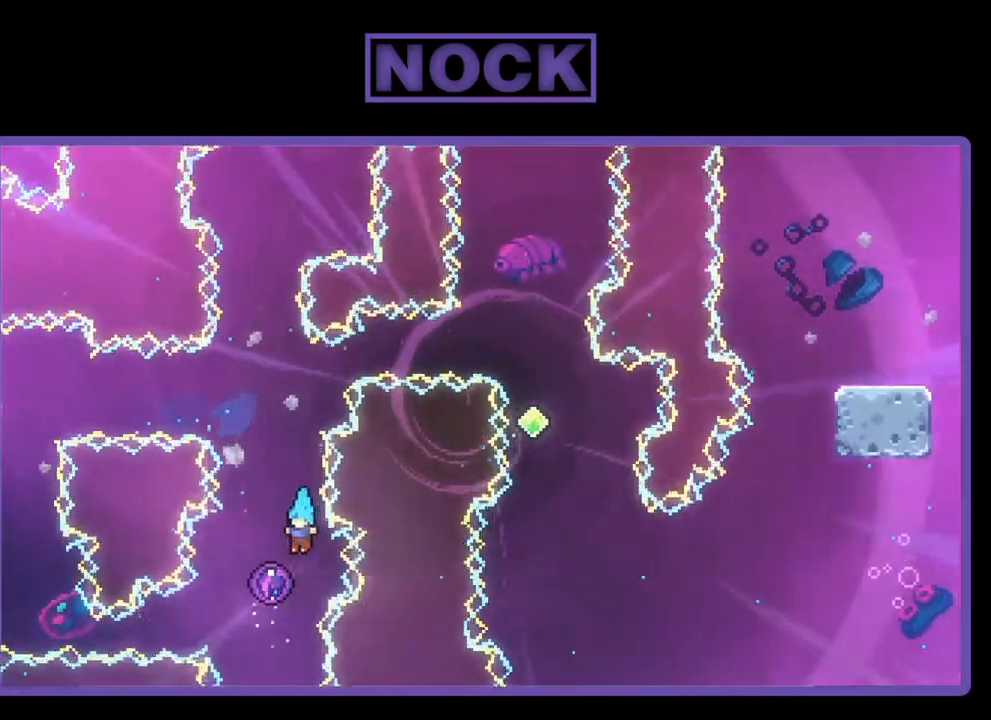
{"buttons": ["R2", "DPAD_UP"], "left_stick": "center", "events": [[33, "DPAD_LEFT", "up"], [200, "DPAD_UP", "down"]]}
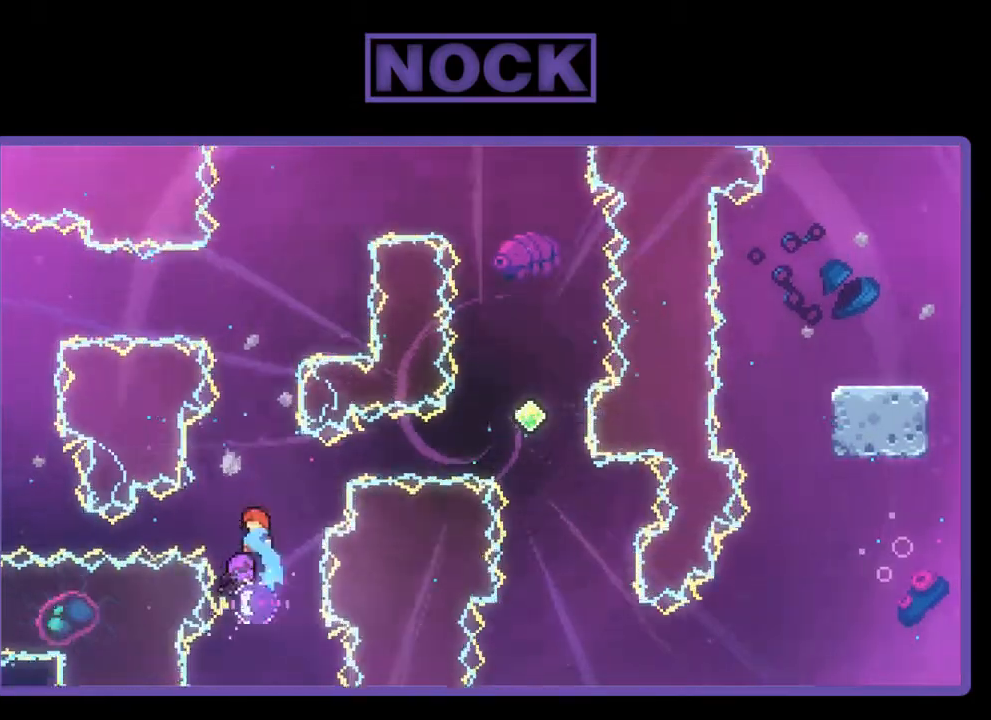
{"buttons": ["CIRCLE", "R2", "DPAD_UP", "DPAD_RIGHT"], "left_stick": "center", "events": [[300, "DPAD_RIGHT", "down"], [367, "CIRCLE", "down"]]}
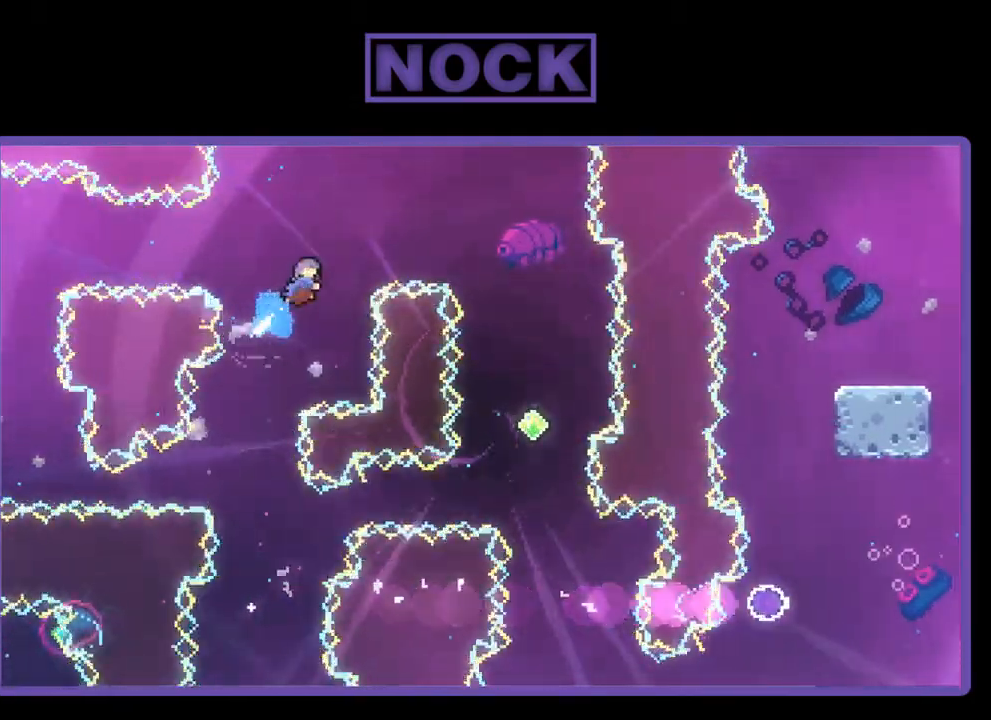
{"buttons": ["CIRCLE", "R2", "DPAD_UP", "DPAD_RIGHT"], "left_stick": "center", "events": []}
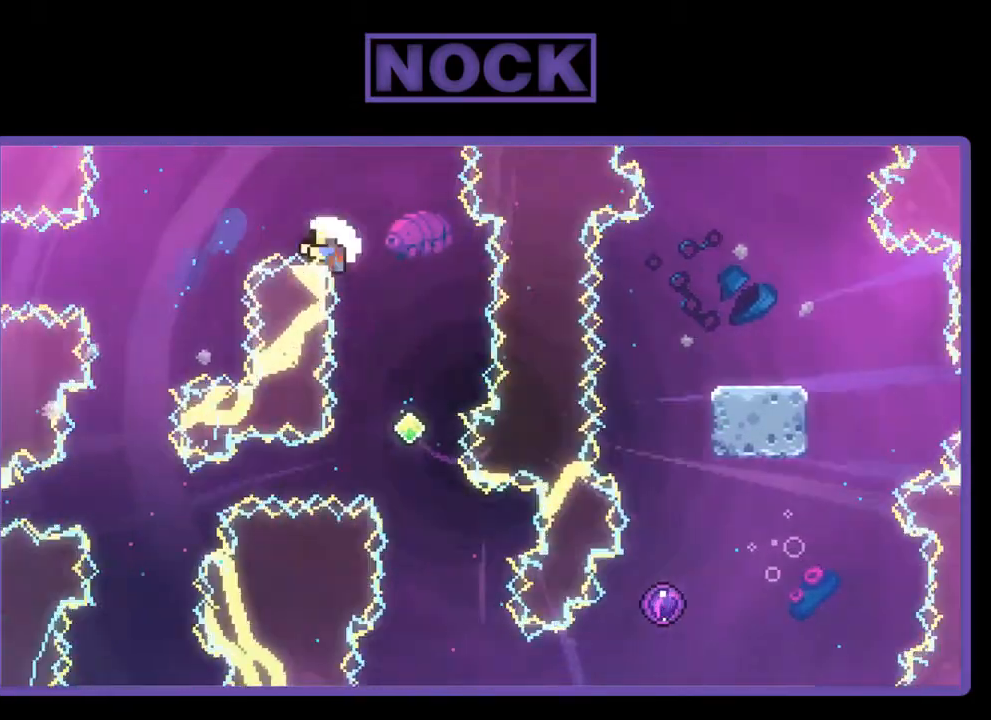
{"buttons": [], "left_stick": "center", "events": [[167, "CIRCLE", "up"], [167, "R2", "up"], [200, "DPAD_UP", "up"], [233, "DPAD_RIGHT", "up"]]}
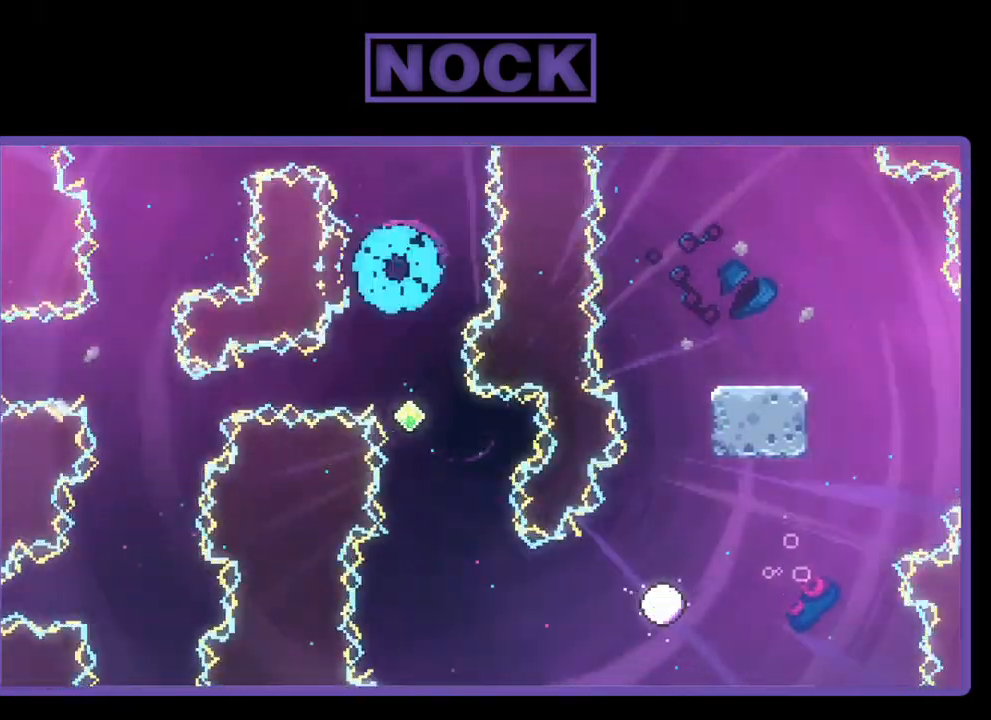
{"buttons": [], "left_stick": "center", "events": []}
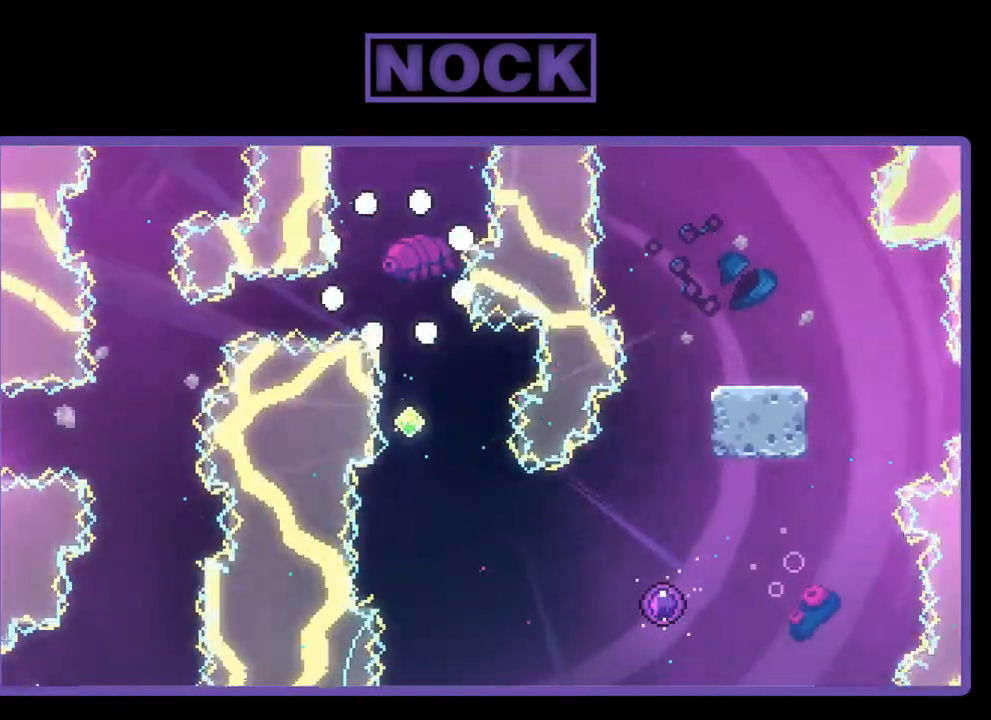
{"buttons": [], "left_stick": "center", "events": []}
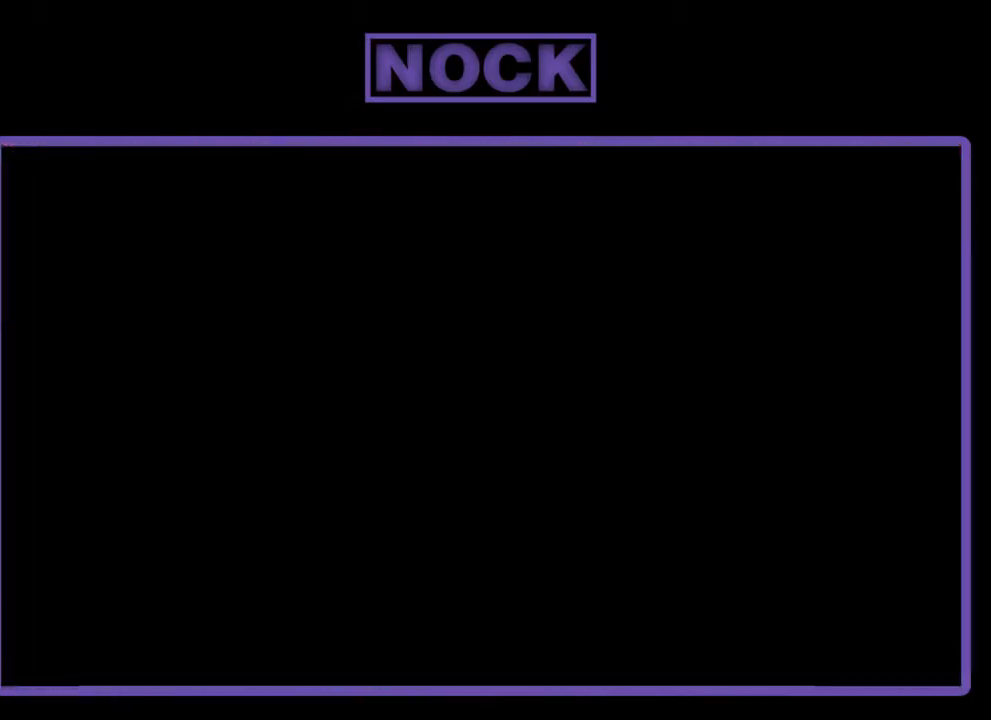
{"buttons": ["R2"], "left_stick": "center", "events": [[67, "R2", "down"]]}
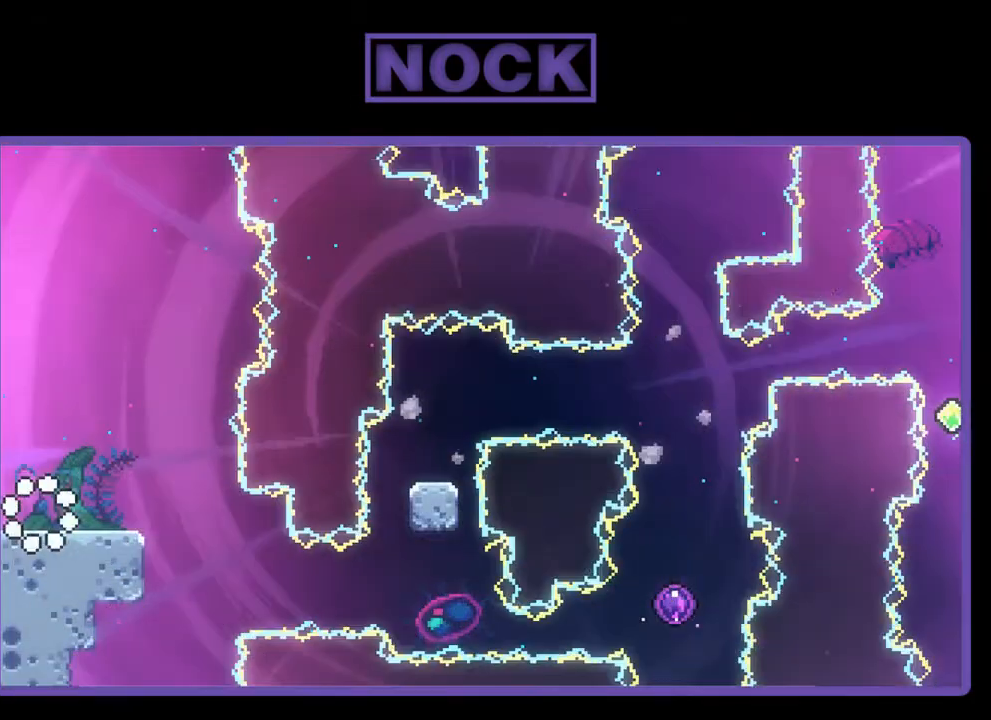
{"buttons": ["R2"], "left_stick": "center", "events": []}
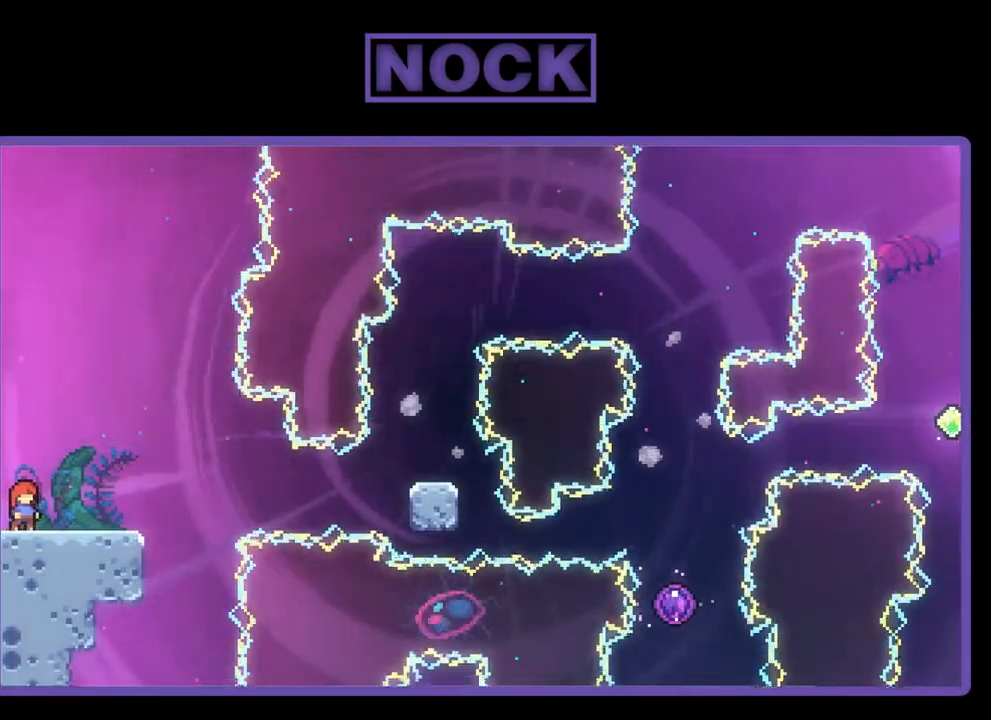
{"buttons": ["R2"], "left_stick": "center", "events": [[200, "DPAD_RIGHT", "down"], [367, "DPAD_RIGHT", "up"]]}
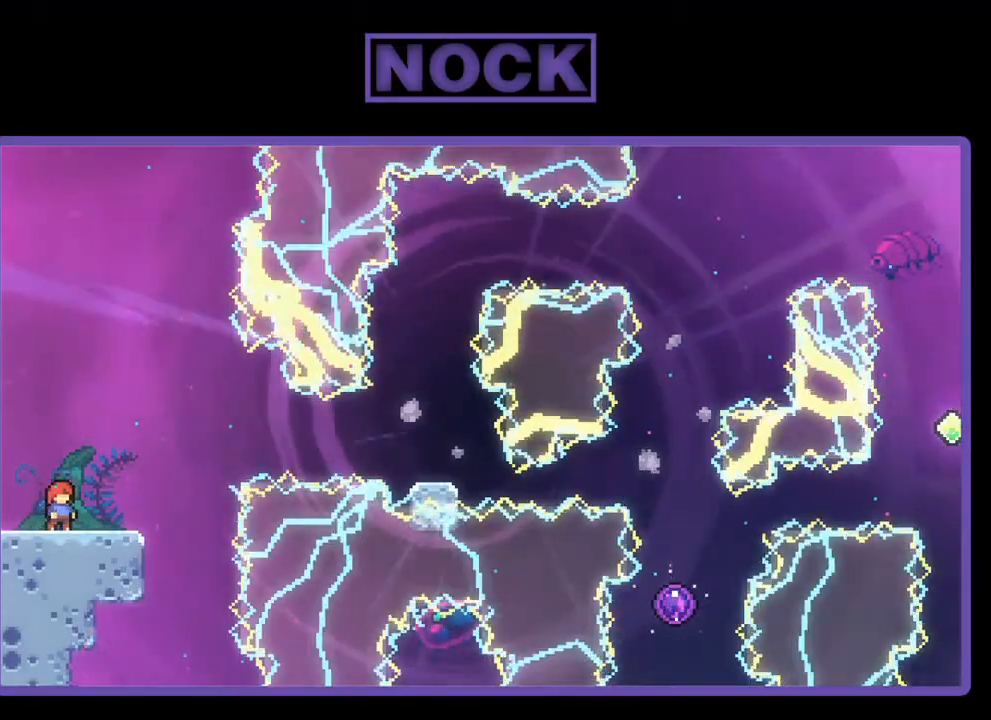
{"buttons": ["R2"], "left_stick": "center", "events": []}
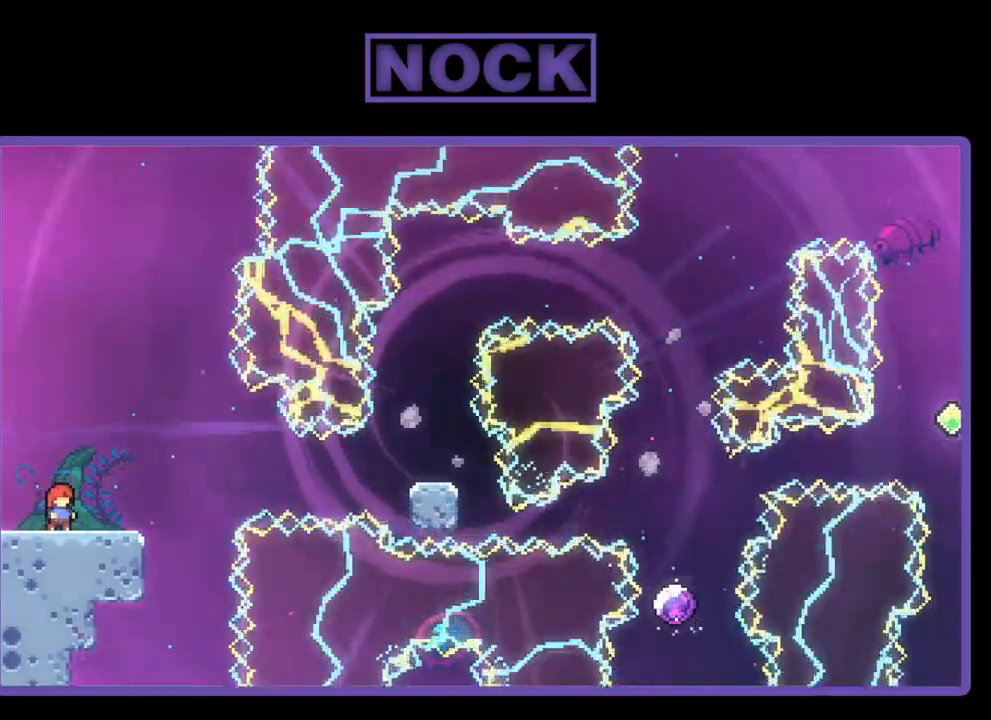
{"buttons": ["R2"], "left_stick": "center", "events": []}
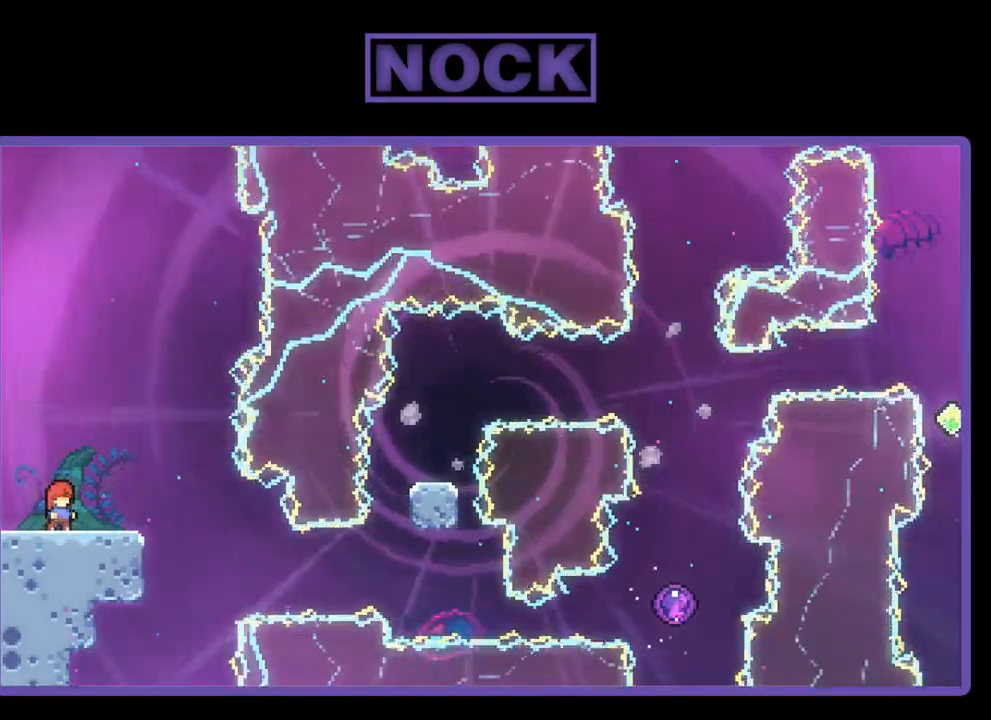
{"buttons": ["R2"], "left_stick": "center", "events": []}
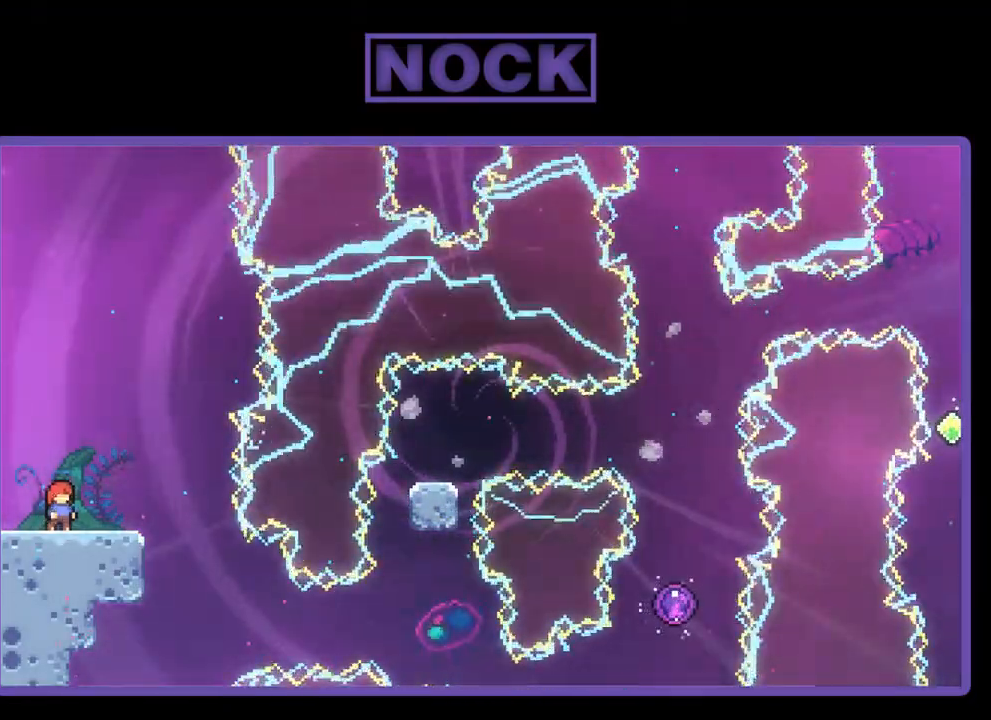
{"buttons": ["R2"], "left_stick": "center", "events": []}
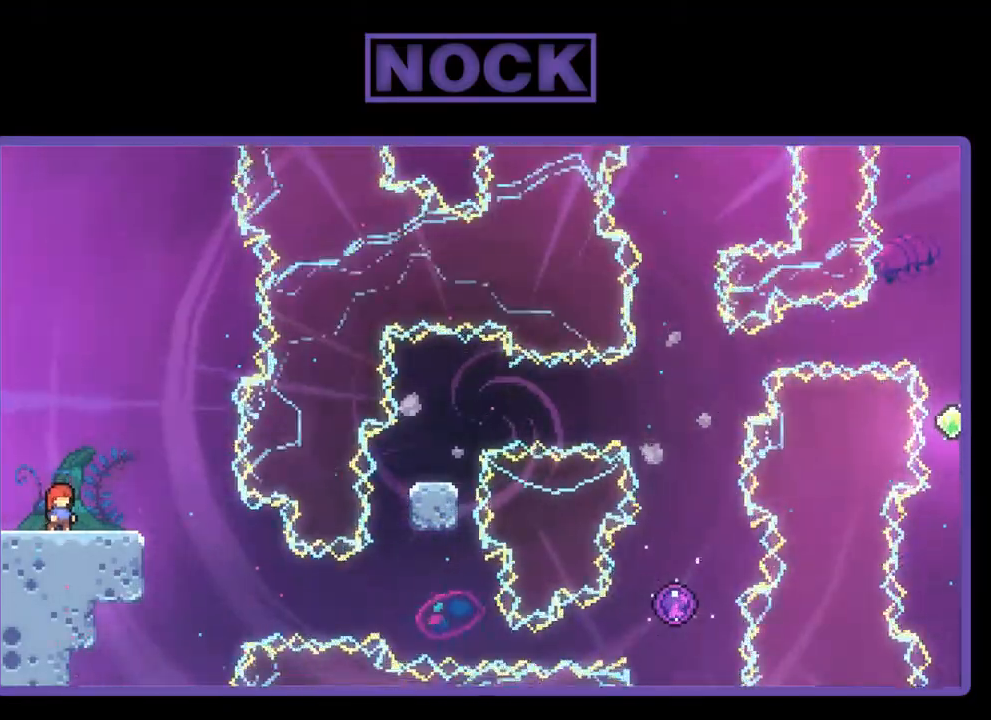
{"buttons": ["R2"], "left_stick": "center", "events": []}